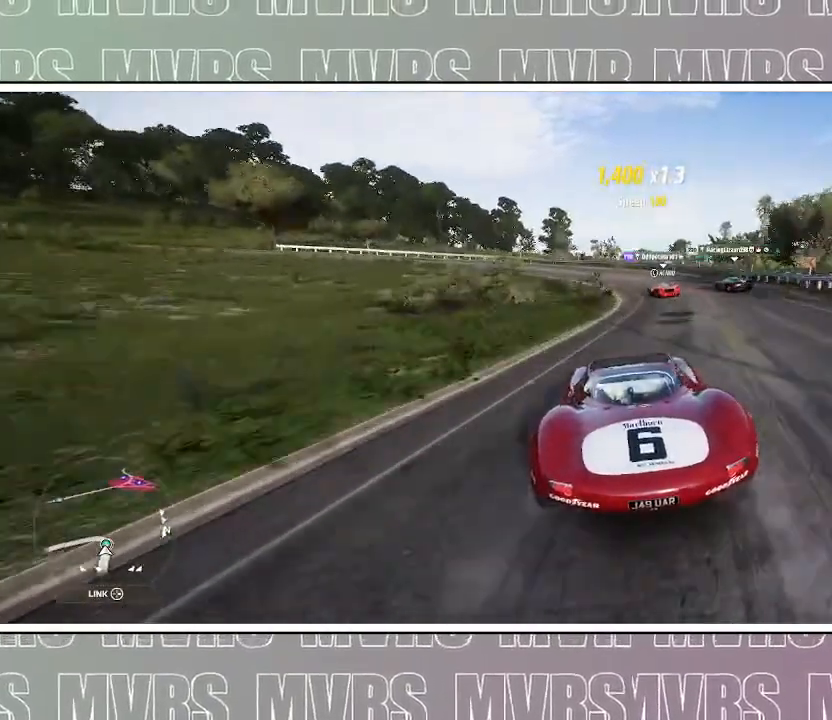
Gameplay with a controller (PlayStation layout); each line is a JSON object with the inputs held at the frame after it (dt_ms = milliseconds from this image to that frame). "events" lists button and stick changes between this image and that frame as [ms after this image, input, new state], when the widget could be followed in between. Not read: L2.
{"dt_ms": 500, "buttons": [], "left_stick": "left", "right_stick": "center", "events": [[167, "left_stick", "down-right"], [467, "left_stick", "left"]]}
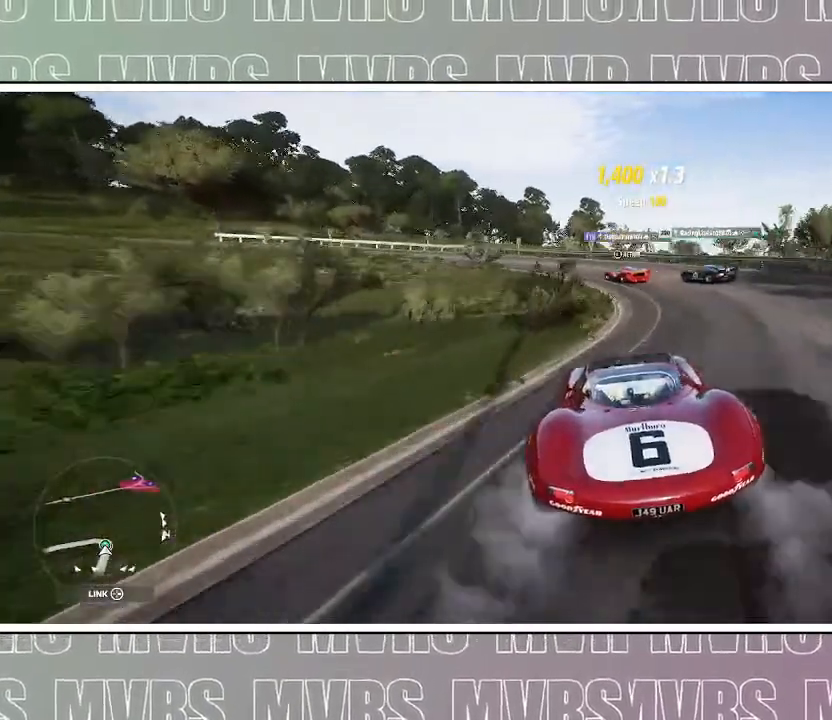
{"dt_ms": 500, "buttons": [], "left_stick": "left", "right_stick": "center", "events": [[183, "left_stick", "right"], [483, "left_stick", "left"]]}
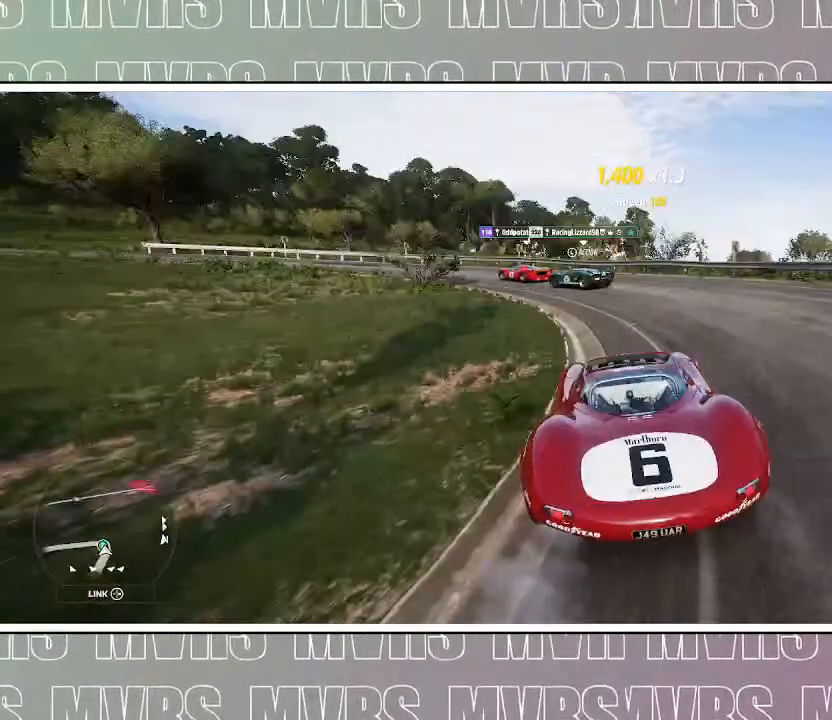
{"dt_ms": 500, "buttons": ["R2"], "left_stick": "left", "right_stick": "center", "events": [[500, "R2", "down"]]}
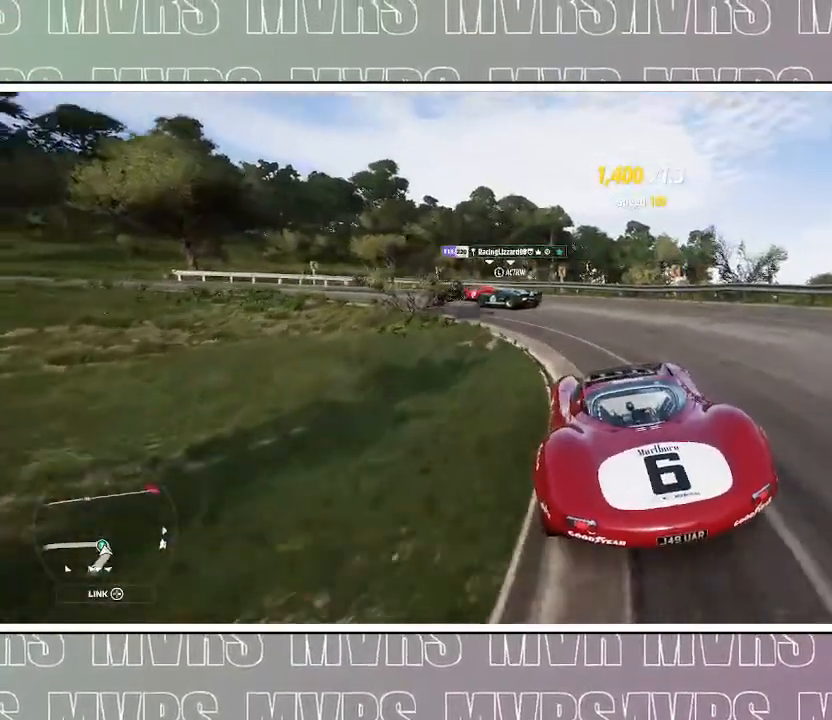
{"dt_ms": 500, "buttons": [], "left_stick": "center", "right_stick": "center", "events": [[417, "left_stick", "center"], [450, "R2", "up"]]}
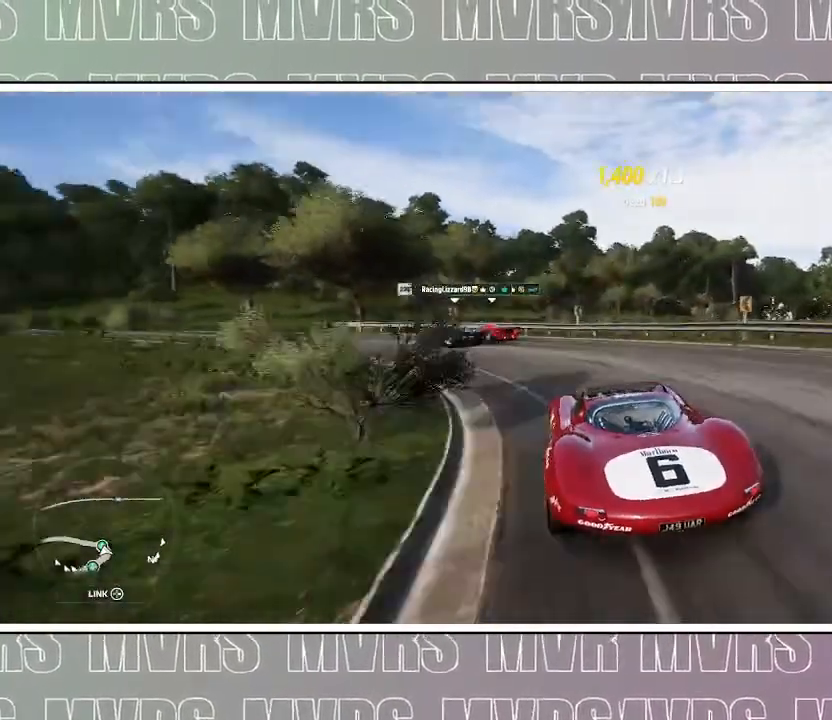
{"dt_ms": 500, "buttons": [], "left_stick": "left", "right_stick": "center", "events": [[33, "R2", "down"], [33, "left_stick", "left"], [200, "R2", "up"]]}
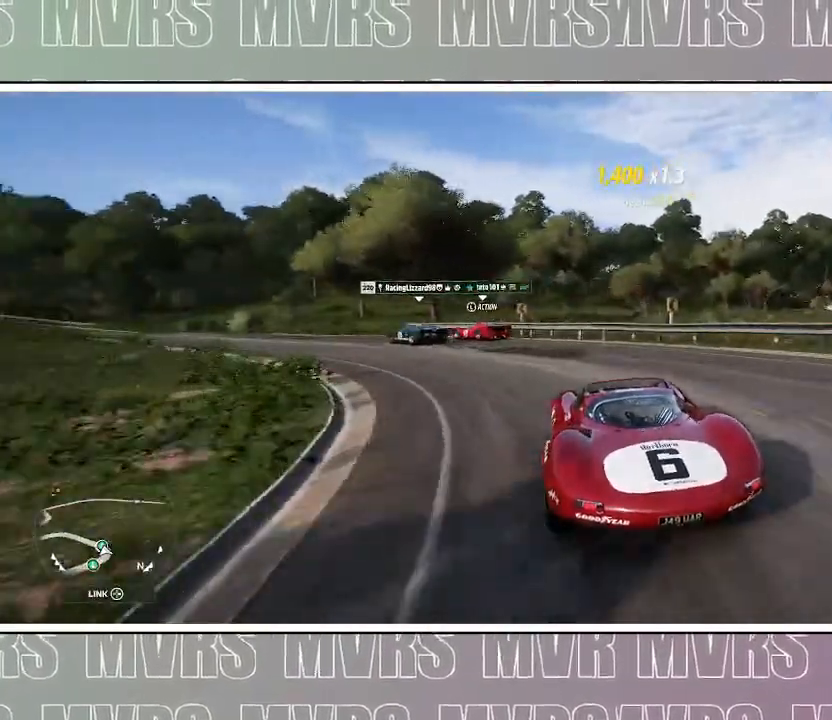
{"dt_ms": 500, "buttons": [], "left_stick": "left", "right_stick": "center", "events": [[283, "R2", "down"], [433, "R2", "up"]]}
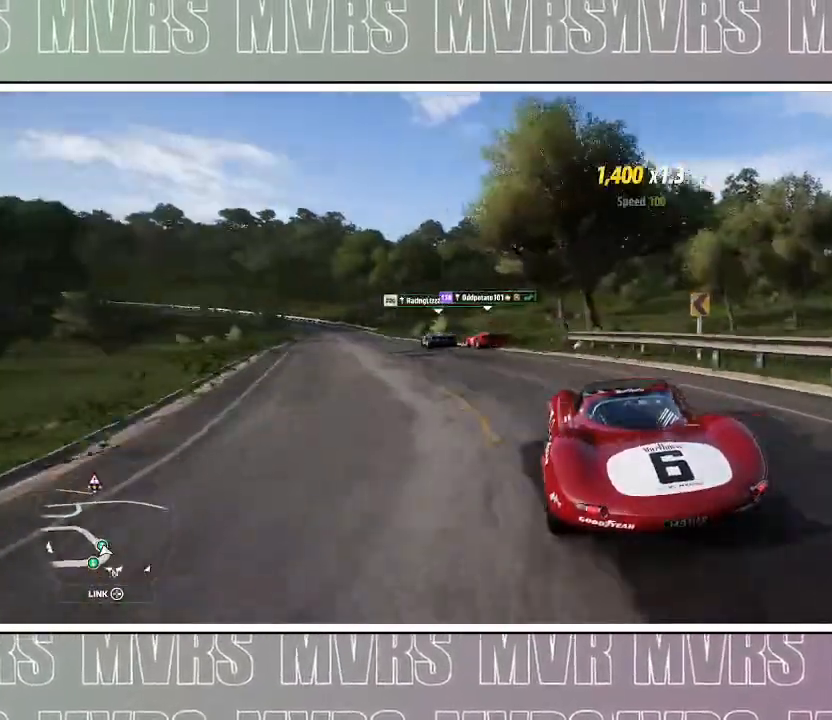
{"dt_ms": 500, "buttons": ["R2"], "left_stick": "left", "right_stick": "center", "events": [[200, "R2", "down"], [350, "R2", "up"], [467, "R2", "down"]]}
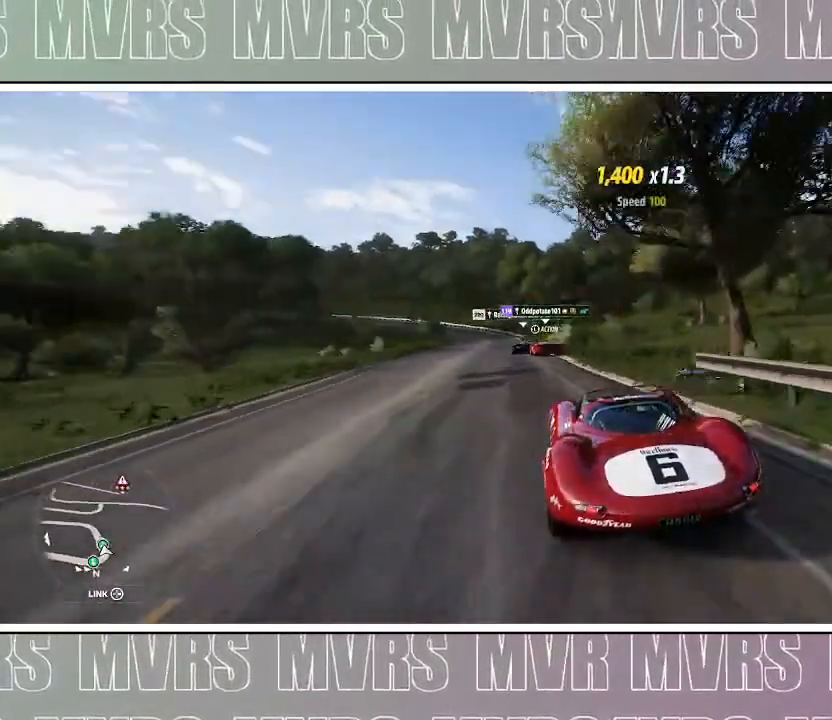
{"dt_ms": 500, "buttons": ["R2"], "left_stick": "center", "right_stick": "center", "events": [[117, "left_stick", "center"]]}
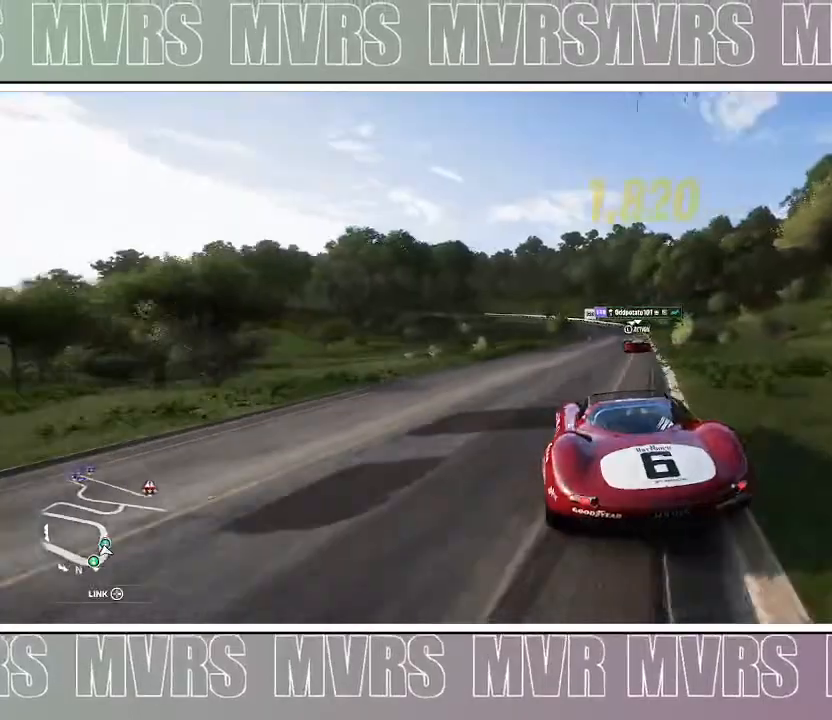
{"dt_ms": 500, "buttons": ["R2"], "left_stick": "right", "right_stick": "center", "events": [[50, "left_stick", "right"]]}
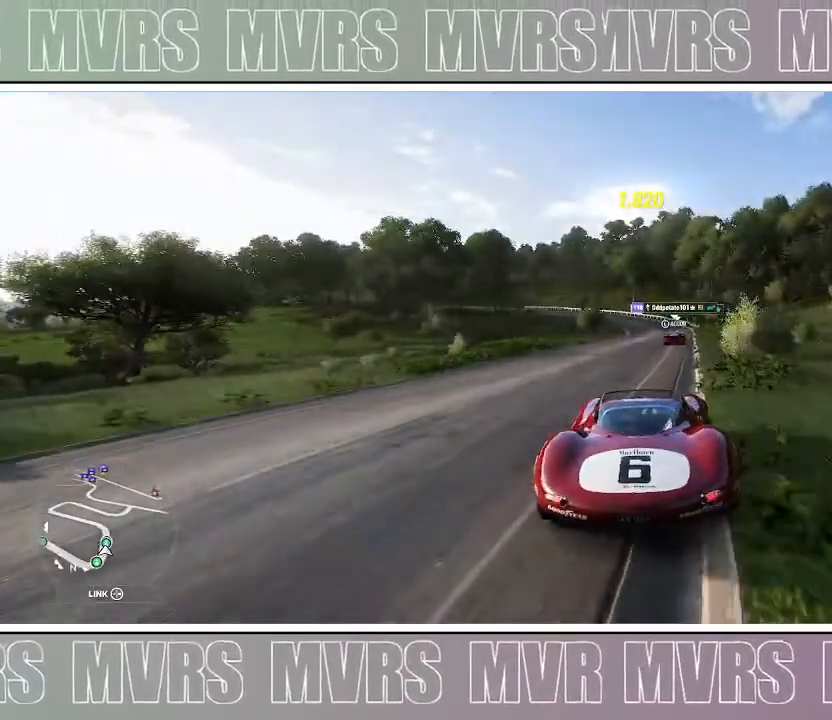
{"dt_ms": 500, "buttons": ["R2"], "left_stick": "center", "right_stick": "center", "events": [[150, "left_stick", "center"], [200, "left_stick", "left"], [383, "left_stick", "center"]]}
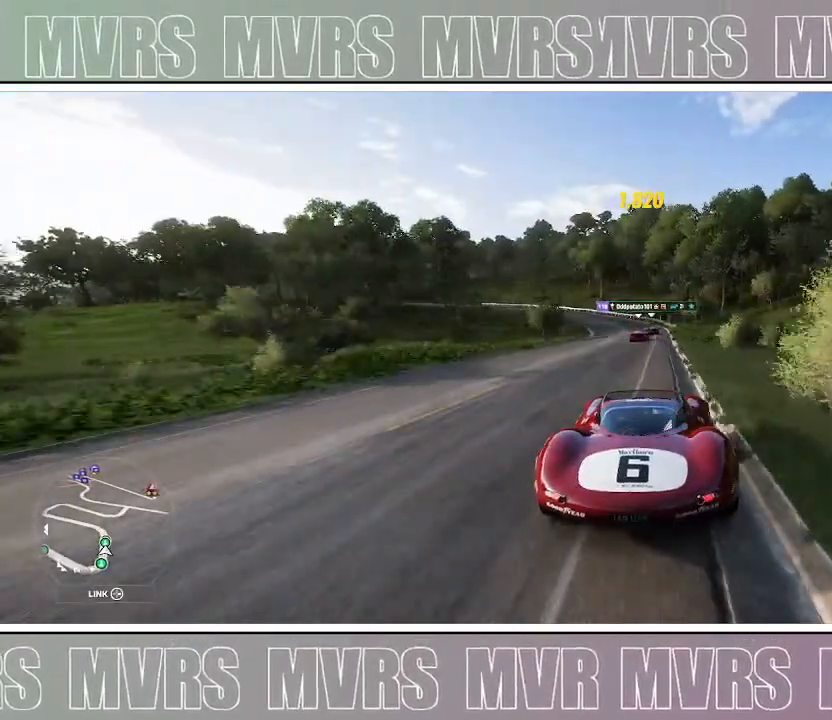
{"dt_ms": 500, "buttons": ["R2"], "left_stick": "center", "right_stick": "center", "events": [[300, "left_stick", "left"], [450, "left_stick", "center"]]}
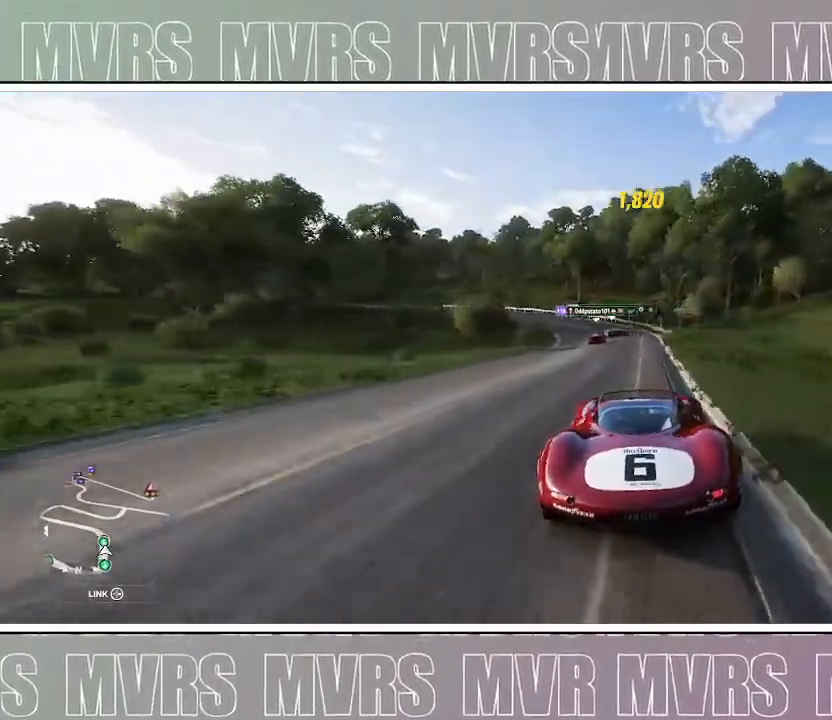
{"dt_ms": 500, "buttons": ["R2"], "left_stick": "center", "right_stick": "center", "events": [[150, "CIRCLE", "down"], [150, "DPAD_LEFT", "down"], [150, "R2", "up"], [250, "CIRCLE", "up"], [267, "DPAD_LEFT", "up"], [300, "R2", "down"], [333, "left_stick", "left"], [450, "left_stick", "center"]]}
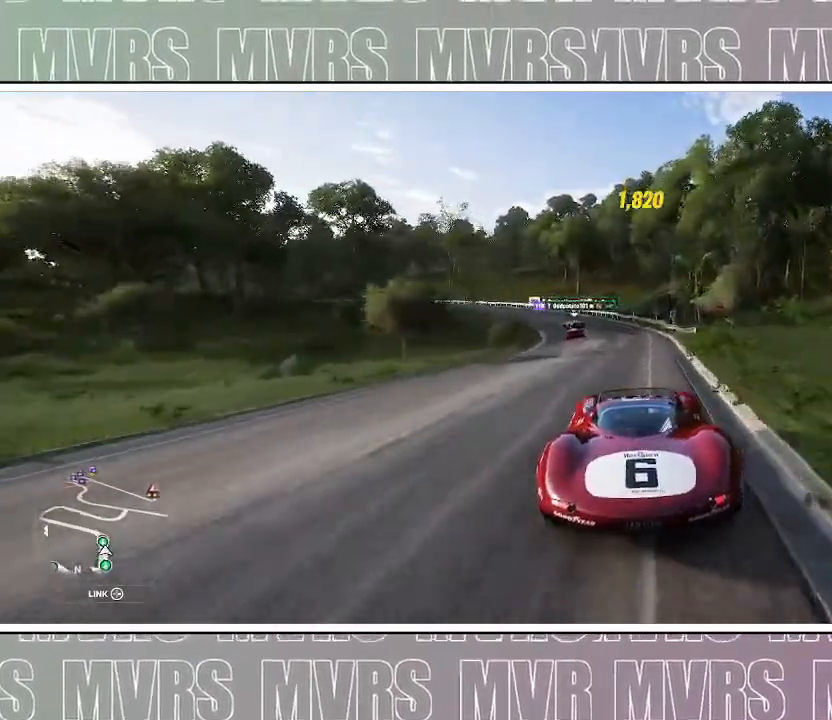
{"dt_ms": 1000, "buttons": ["R2"], "left_stick": "left", "right_stick": "center", "events": [[200, "left_stick", "left"], [383, "left_stick", "center"], [500, "left_stick", "left"], [567, "CROSS", "down"], [583, "CROSS", "up"]]}
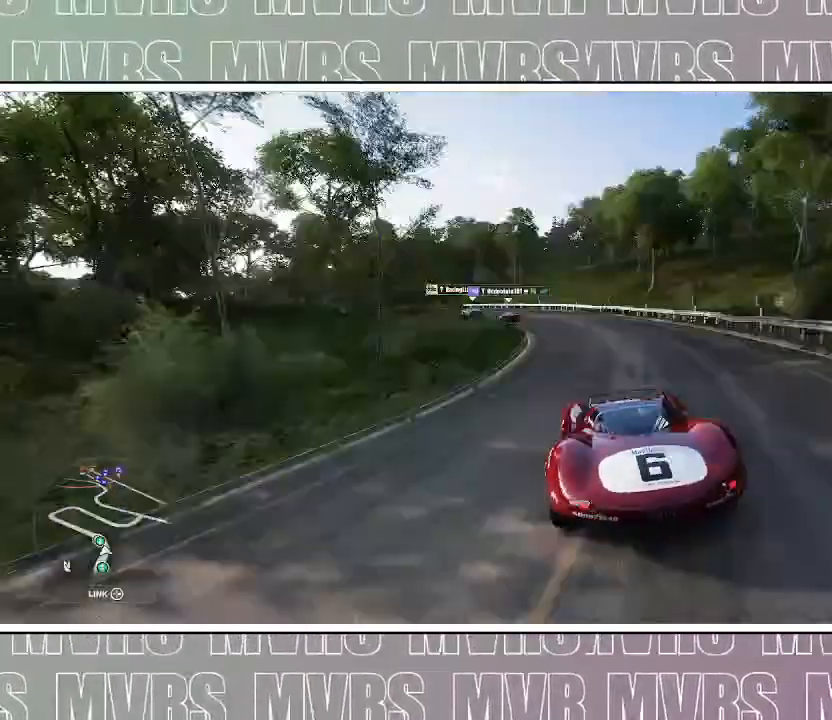
{"dt_ms": 500, "buttons": ["R2"], "left_stick": "center", "right_stick": "center", "events": [[83, "left_stick", "center"], [183, "left_stick", "left"], [450, "left_stick", "center"]]}
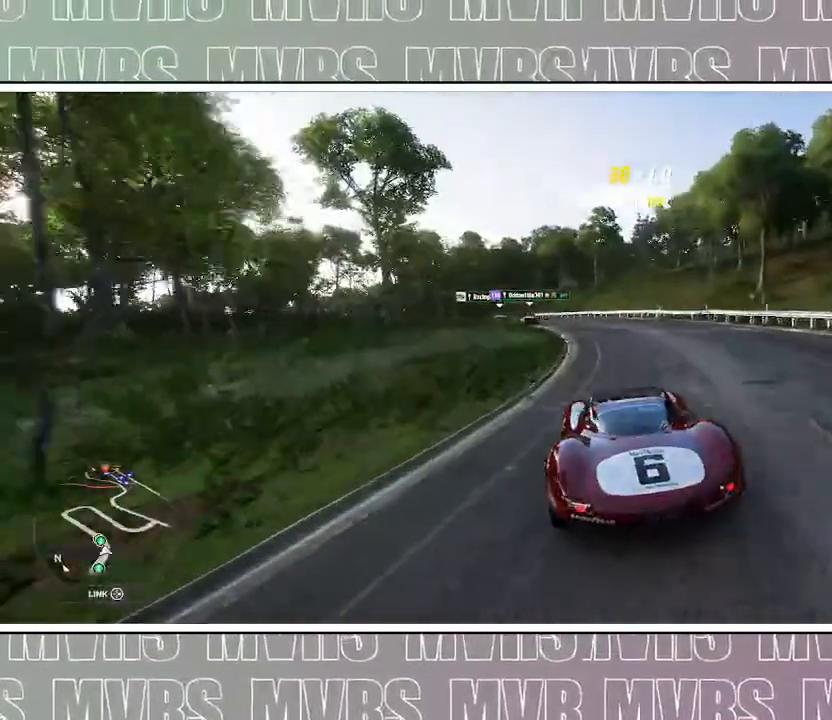
{"dt_ms": 500, "buttons": ["R2"], "left_stick": "left", "right_stick": "center", "events": [[183, "left_stick", "left"]]}
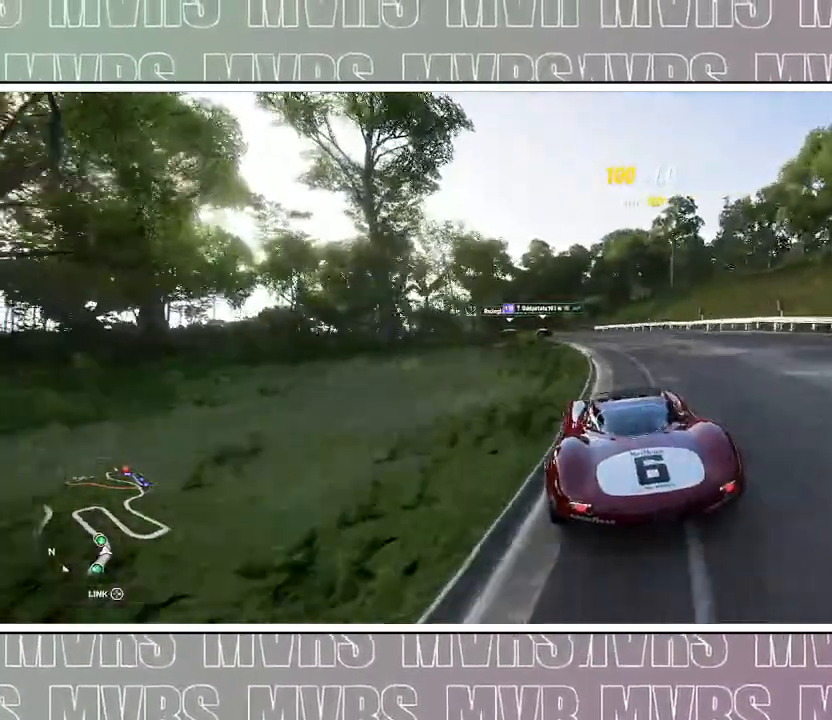
{"dt_ms": 500, "buttons": ["R2"], "left_stick": "center", "right_stick": "center", "events": [[150, "left_stick", "center"], [300, "left_stick", "left"], [500, "left_stick", "center"]]}
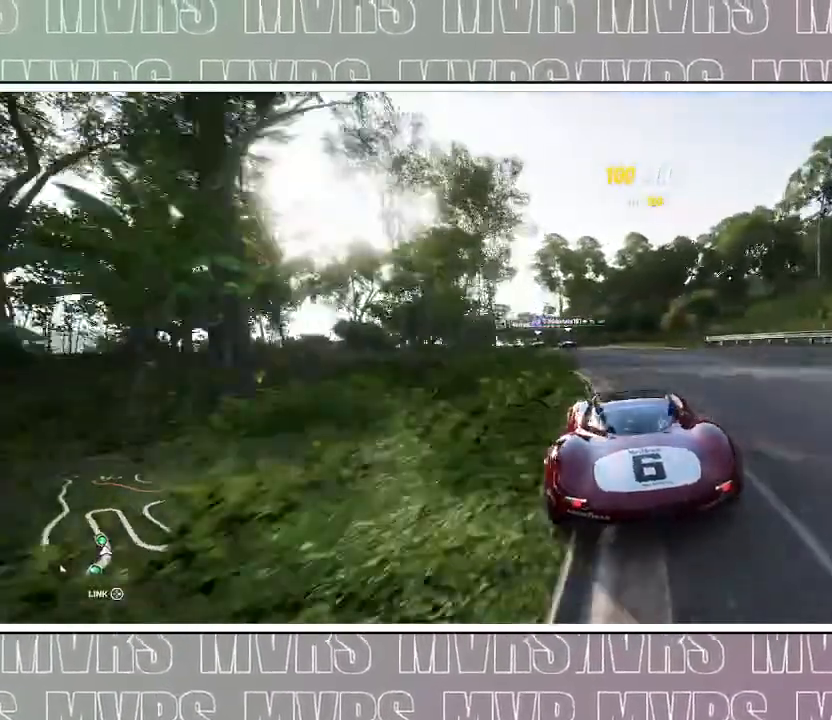
{"dt_ms": 500, "buttons": ["R2"], "left_stick": "left", "right_stick": "center", "events": [[150, "left_stick", "left"], [367, "left_stick", "center"], [467, "left_stick", "left"]]}
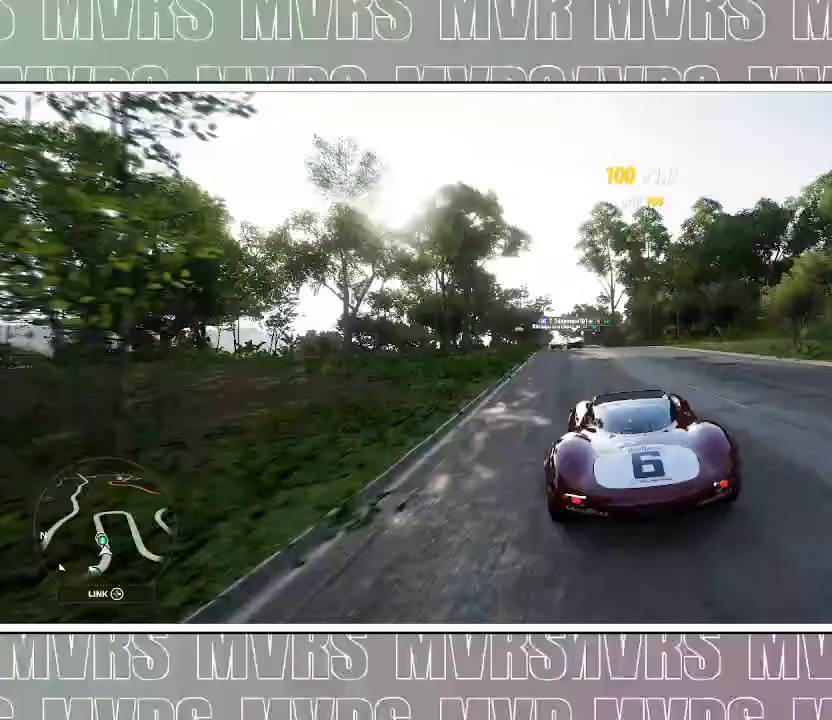
{"dt_ms": 500, "buttons": ["R2"], "left_stick": "left", "right_stick": "center", "events": [[367, "left_stick", "center"], [500, "left_stick", "left"]]}
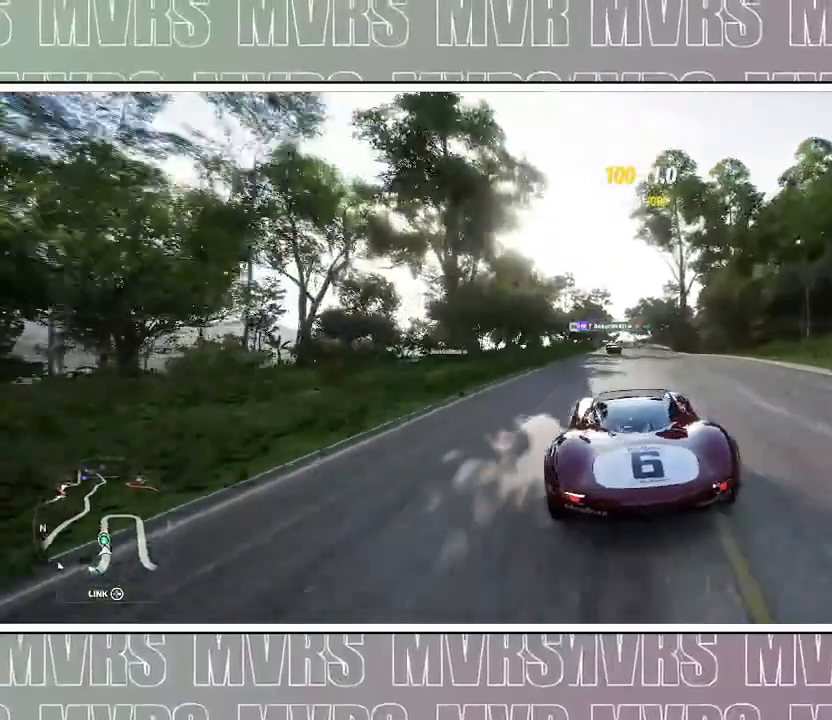
{"dt_ms": 500, "buttons": ["R2"], "left_stick": "center", "right_stick": "center", "events": [[183, "left_stick", "center"]]}